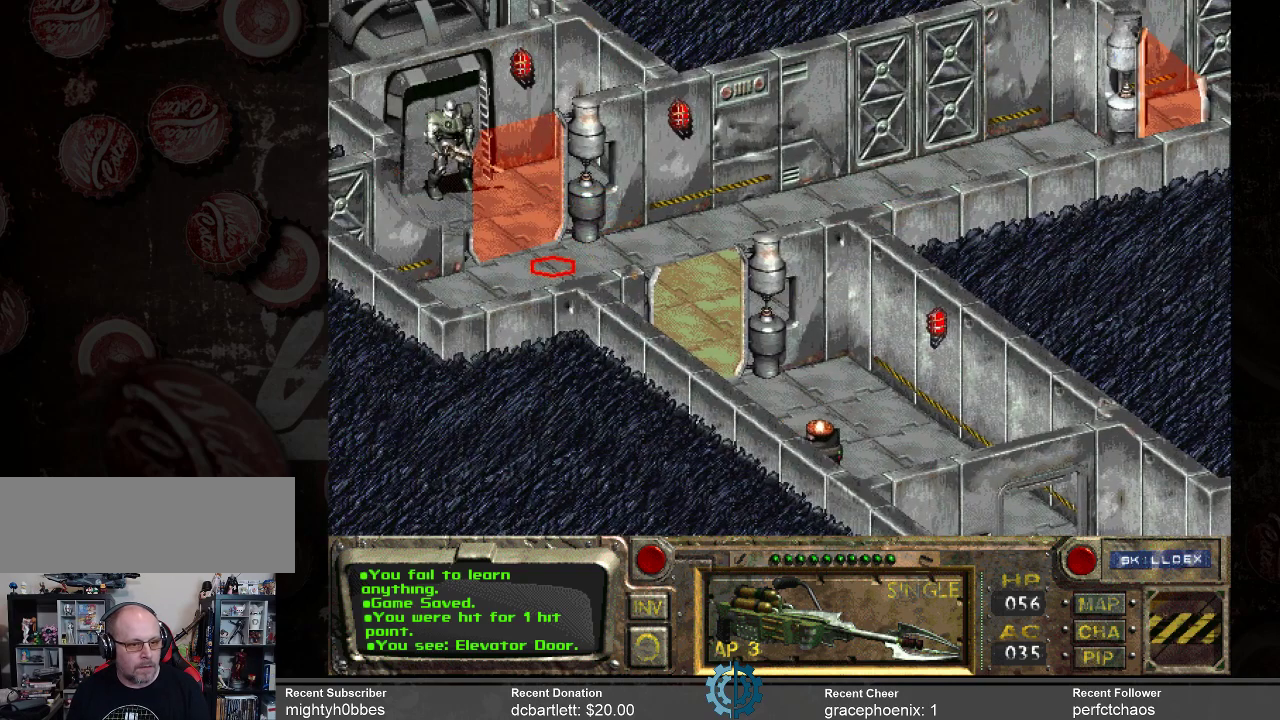
Gameplay with keyboard and mouse; each line is a JSON object with the keys and mouse buttons held at the frame after it. "events" lists presses ("down") and releases ("up") of ".", "/", "0", "1", "2", "3", "4", "5", "6", "7", "8", "9", "a", "alt_l", "alt_r", "b", "backslash", "backspace", "c", "caps_lock", "comma", "ctrl_l", "ctrl_r", "d", "e", "equals", "f", "g", "h", "i", "j", "k", "l", "lbracket", "m", "minus", "n", "o", "p", "q", "quote", "r", "rbracket", "return", "s", "semicolon", "shift_l", "shift_r", "space", "super", "t", "tab", "tilde", "u", "v", "w", "x", "y", "z", "mouse_left" and "mouse_right" between this image and that frame as [ms after this image, input, new state], when the widget could be followed in between. "mouse_left", "mouse_right" = the "left", "right" buttons of the "mouse" list. No other keys are recorded. Not read: mouse_move.
{"keys": [], "mouse": [], "events": [[267, "mouse_left", "down"], [367, "mouse_left", "up"]]}
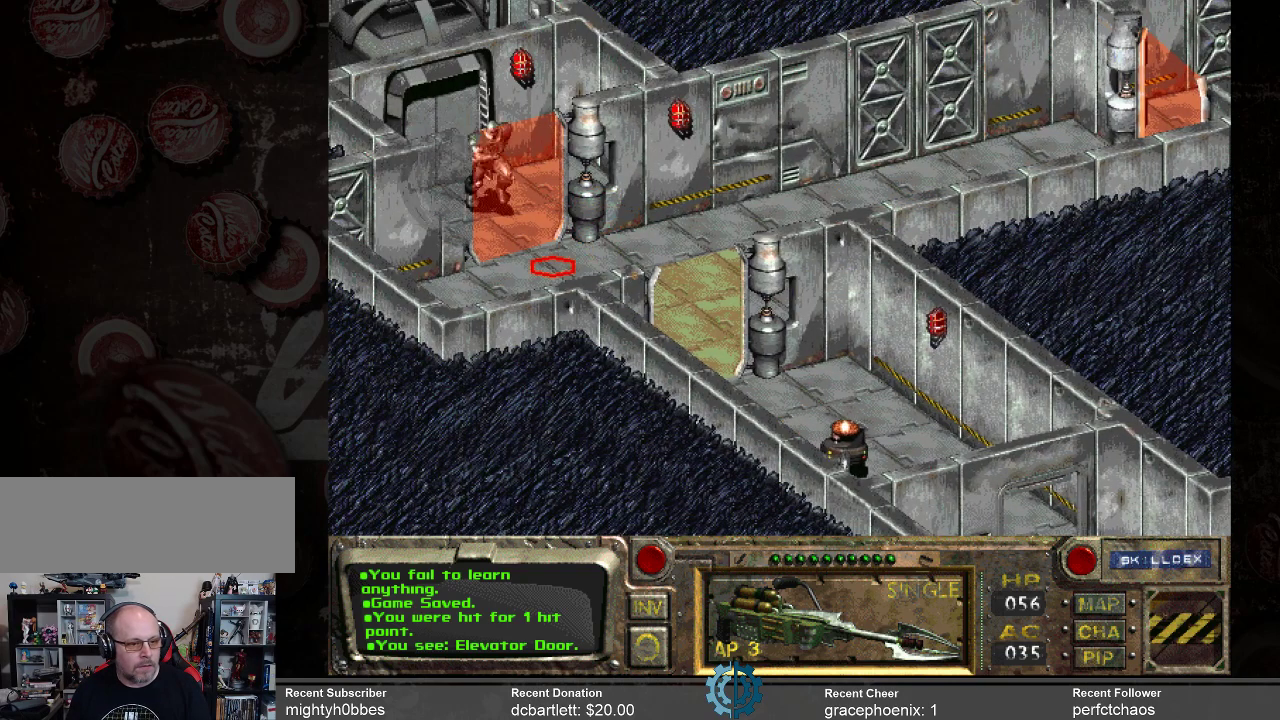
{"keys": [], "mouse": [], "events": []}
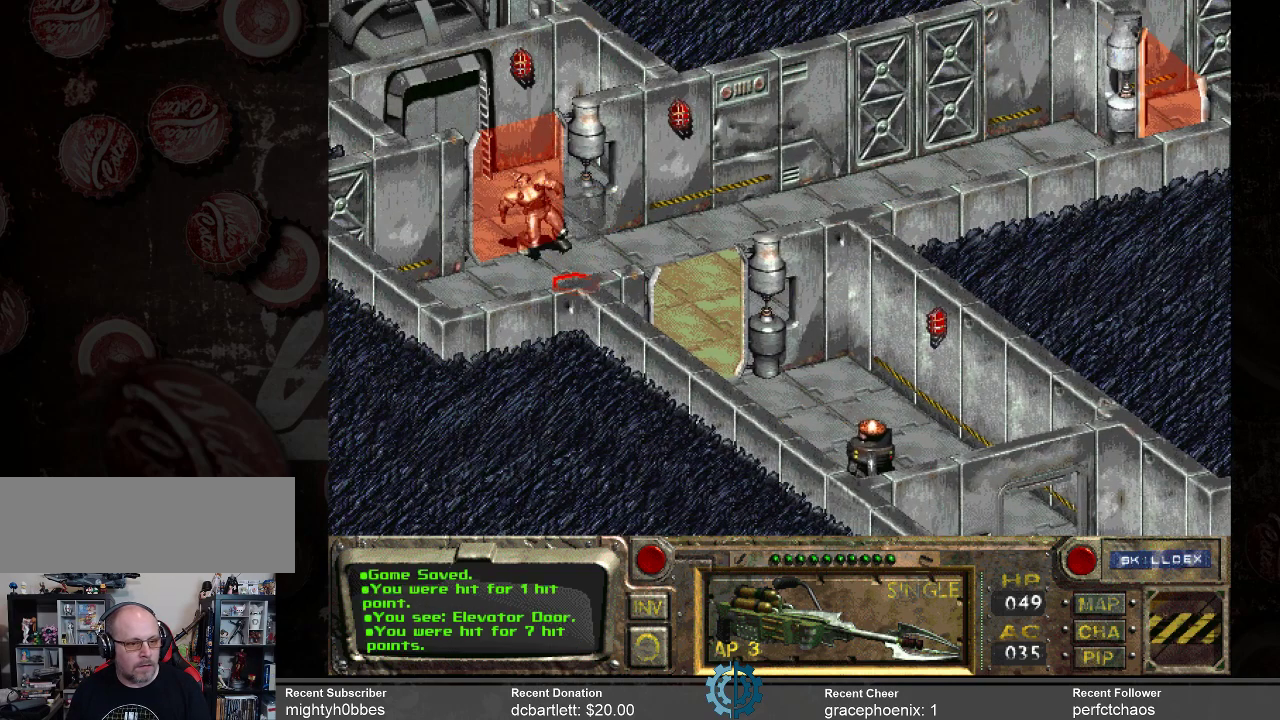
{"keys": [], "mouse": ["left"], "events": [[500, "mouse_left", "down"]]}
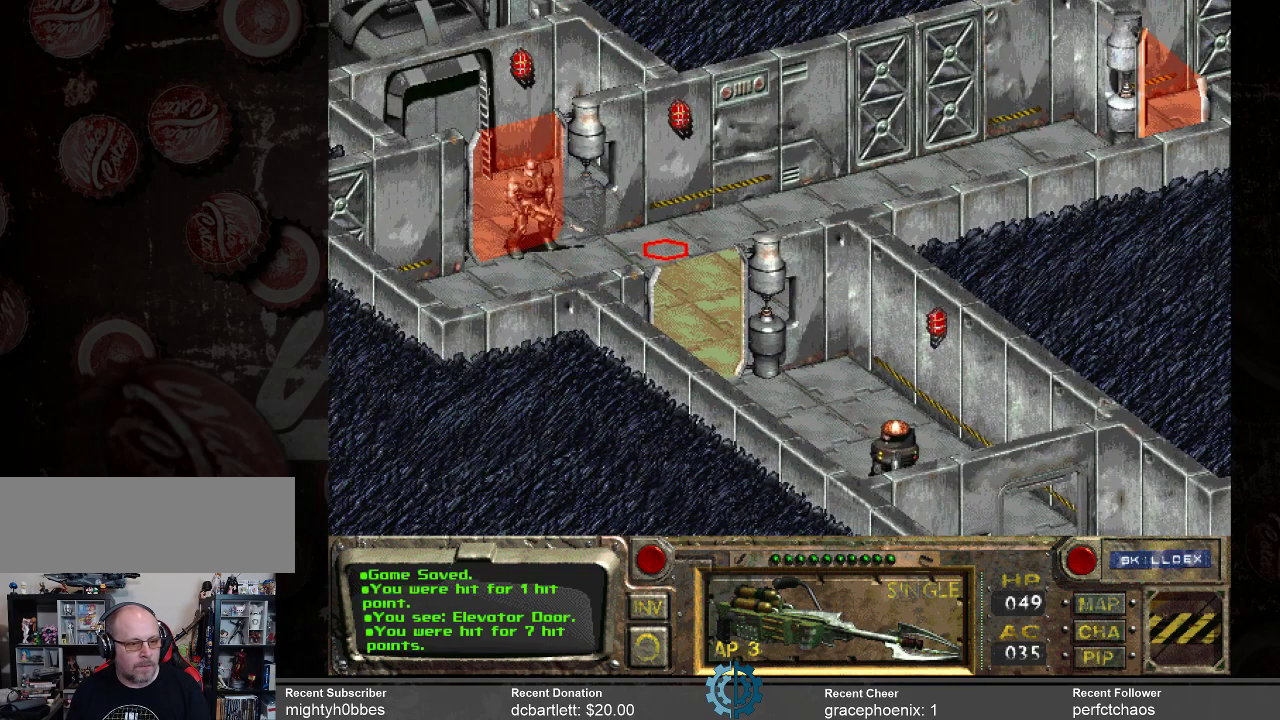
{"keys": [], "mouse": [], "events": [[67, "mouse_left", "up"]]}
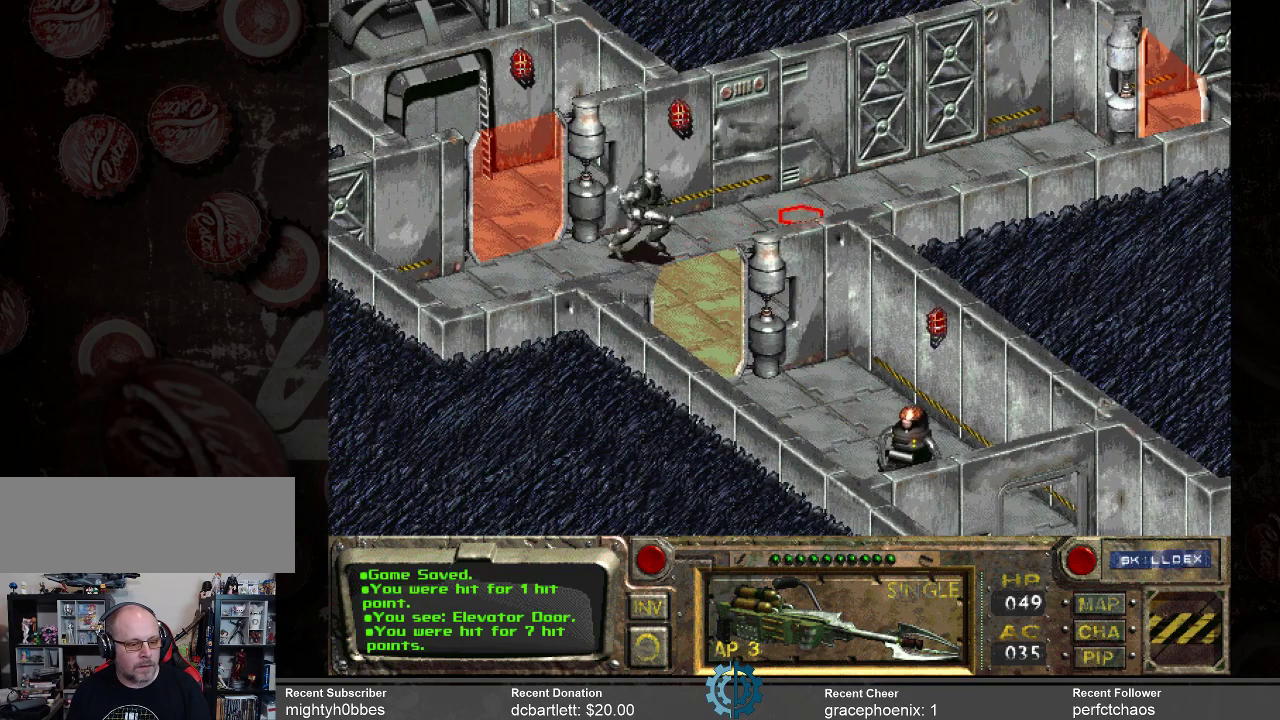
{"keys": [], "mouse": [], "events": []}
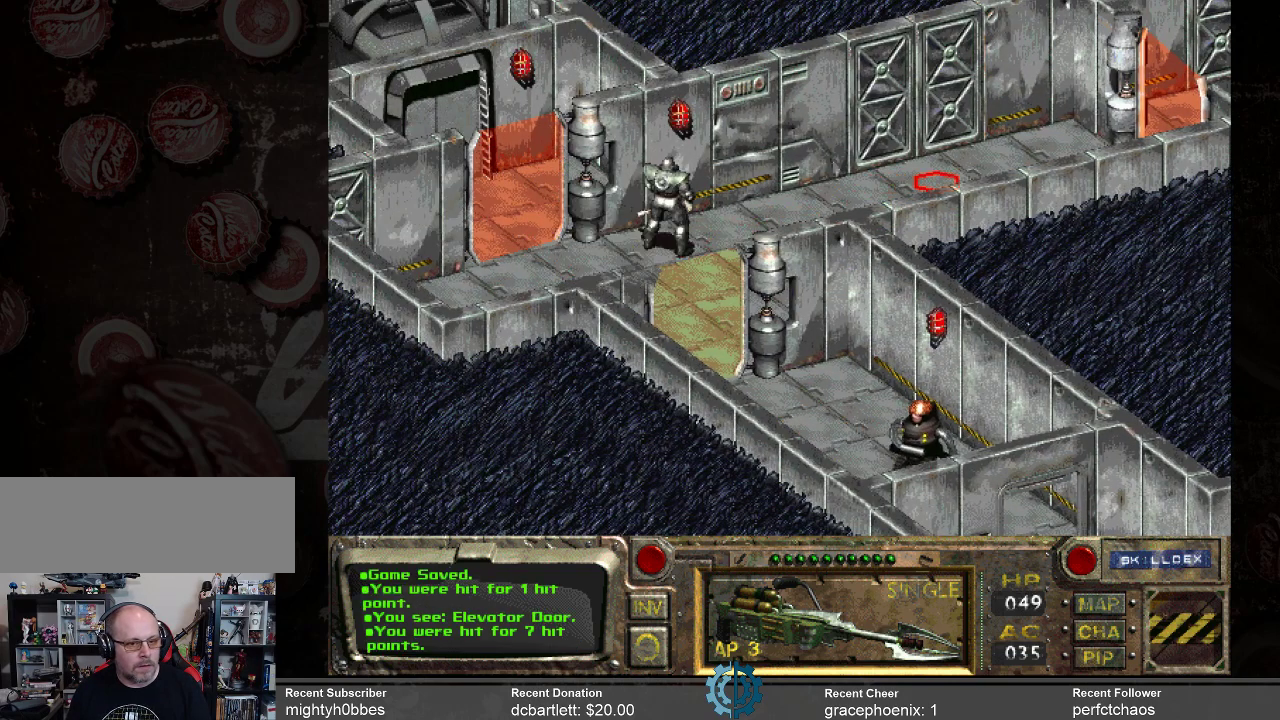
{"keys": [], "mouse": [], "events": [[167, "mouse_left", "down"], [267, "mouse_left", "up"]]}
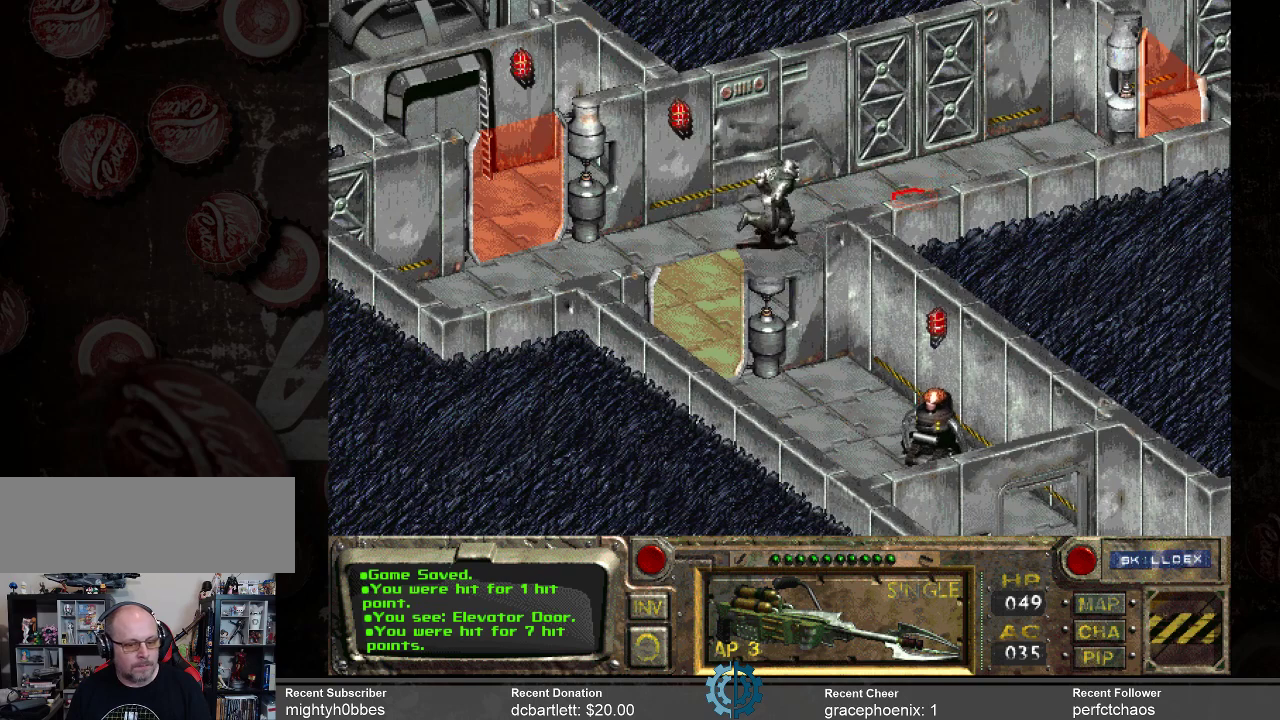
{"keys": [], "mouse": [], "events": []}
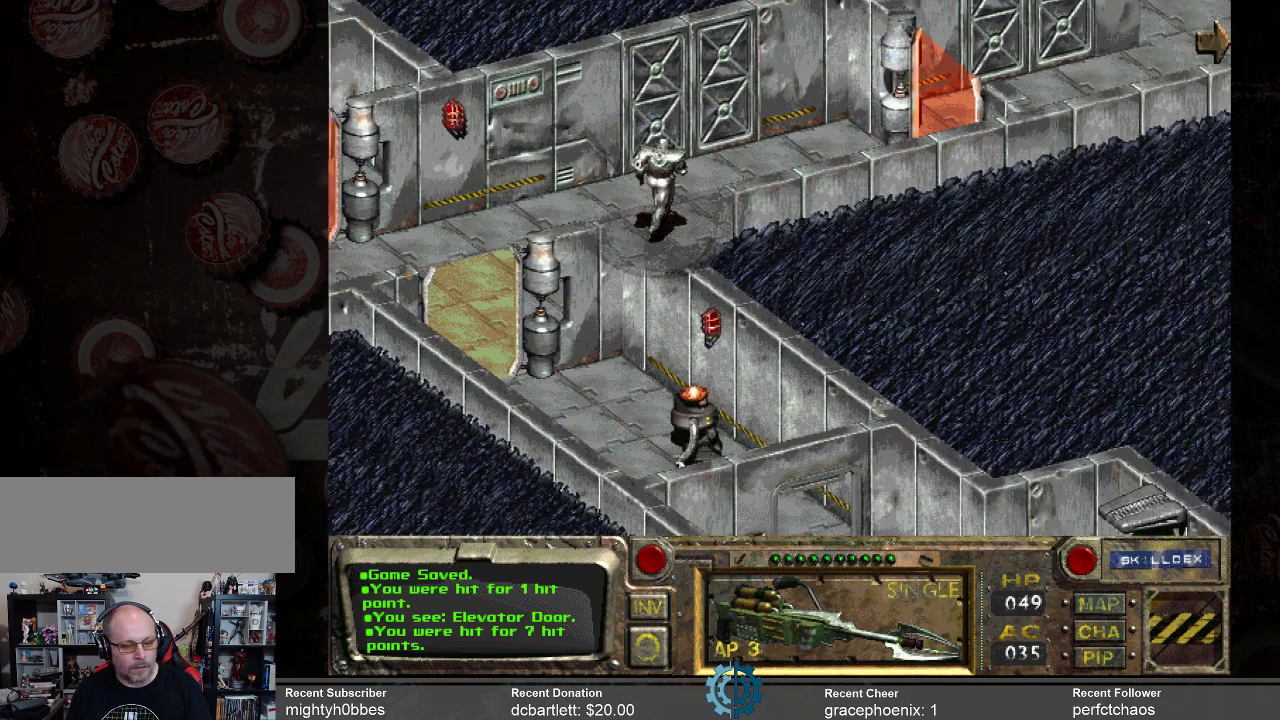
{"keys": [], "mouse": [], "events": []}
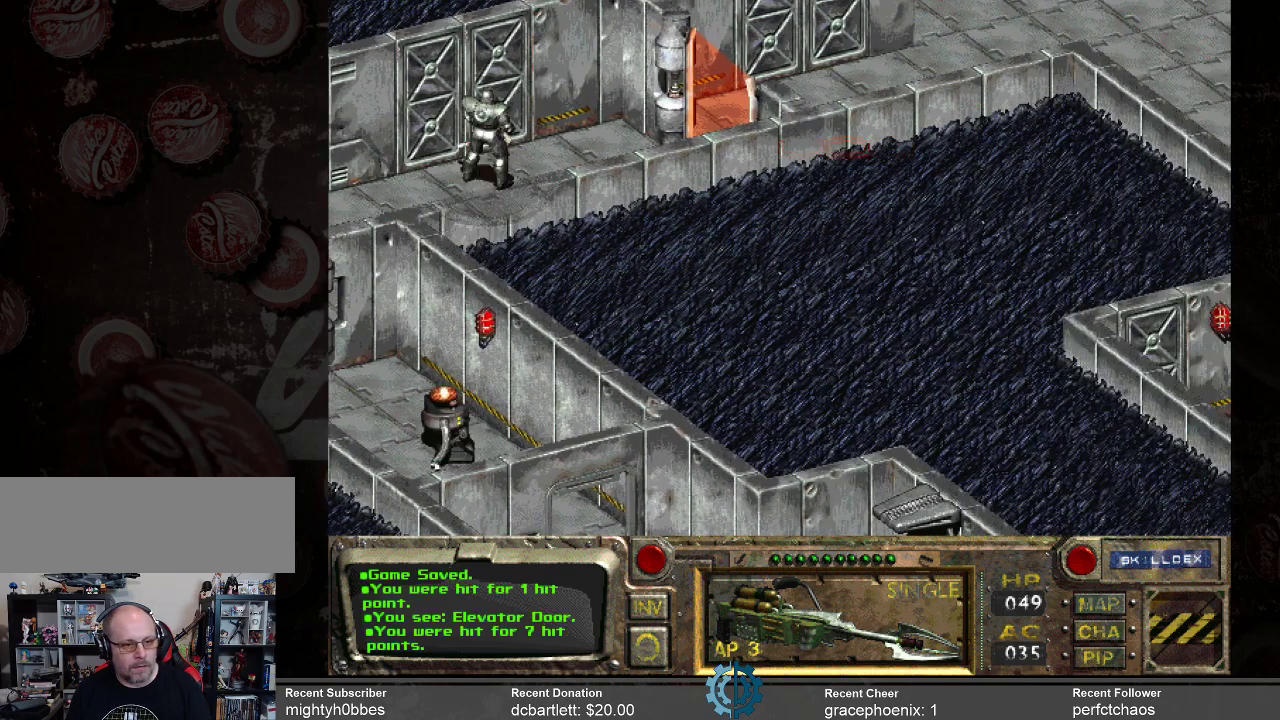
{"keys": [], "mouse": [], "events": []}
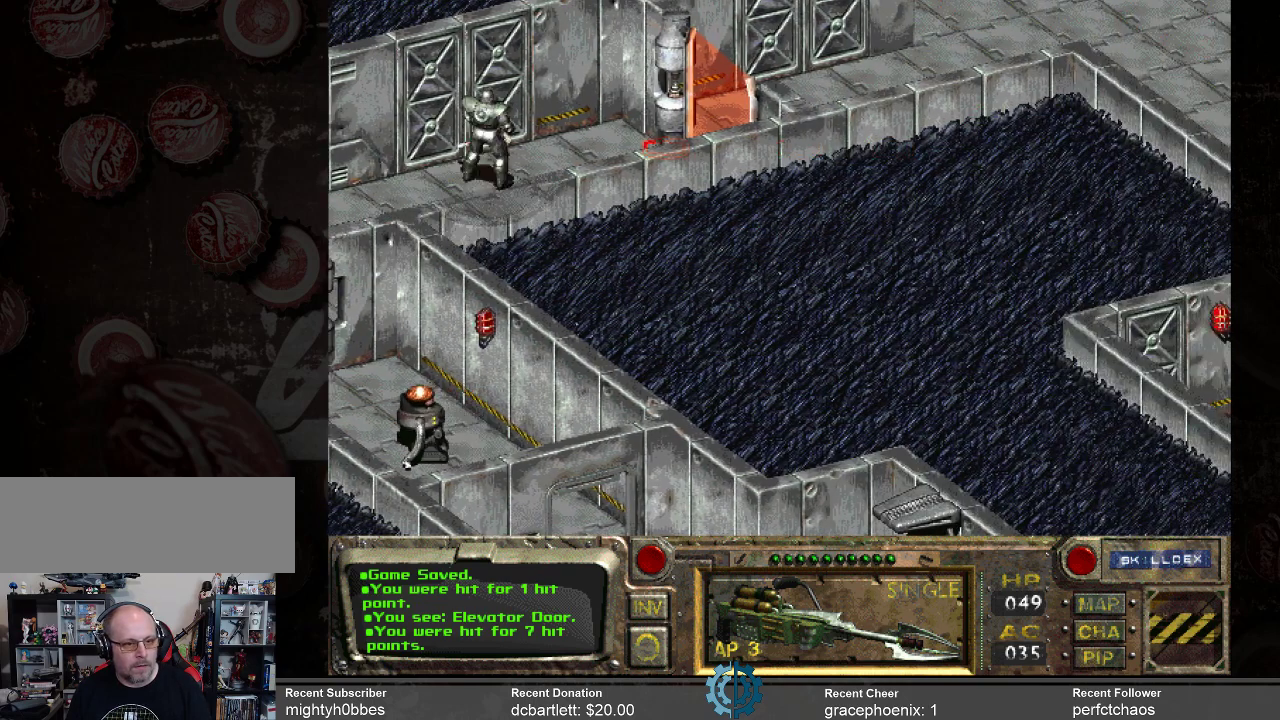
{"keys": [], "mouse": ["left"], "events": [[500, "mouse_left", "down"]]}
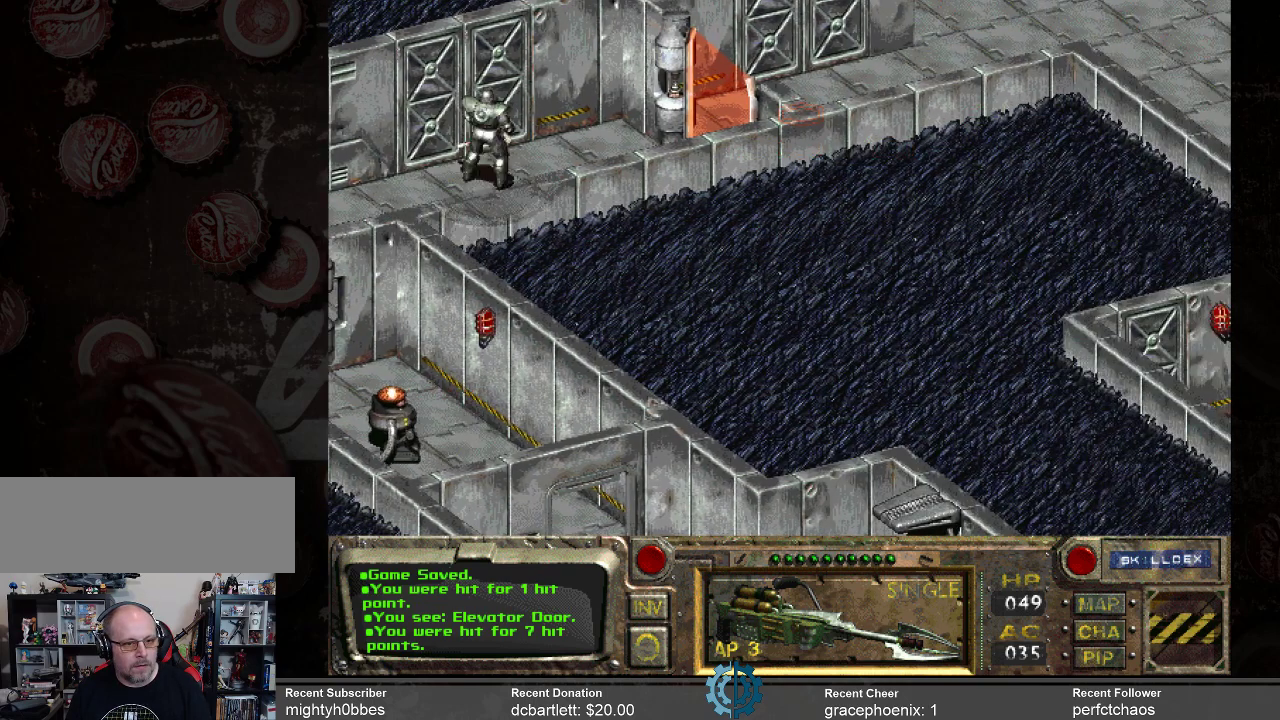
{"keys": [], "mouse": [], "events": [[100, "mouse_left", "up"]]}
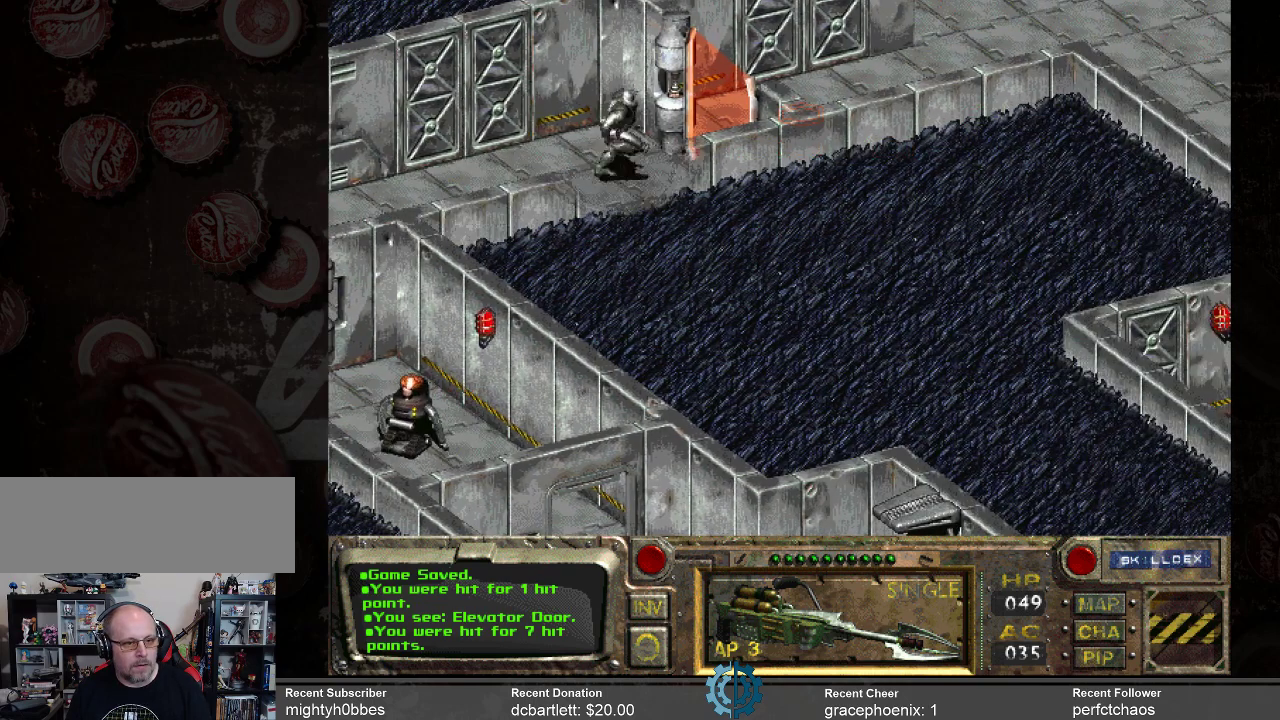
{"keys": [], "mouse": [], "events": []}
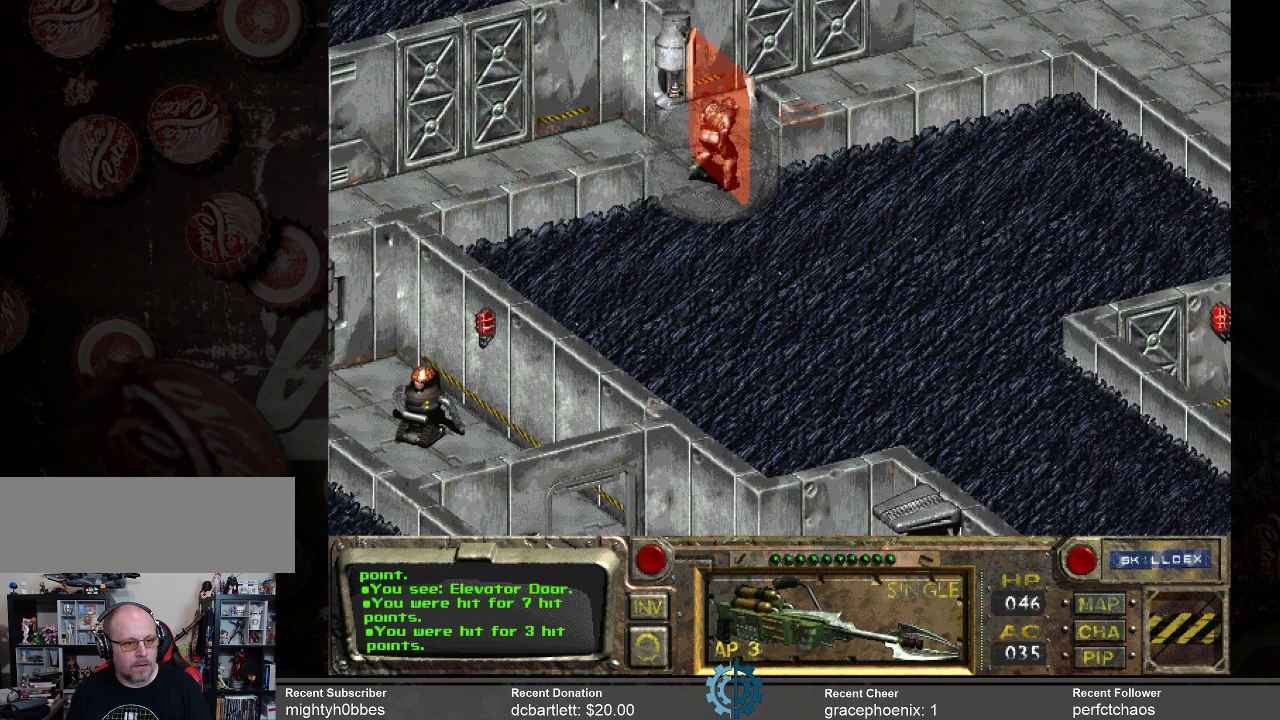
{"keys": [], "mouse": [], "events": []}
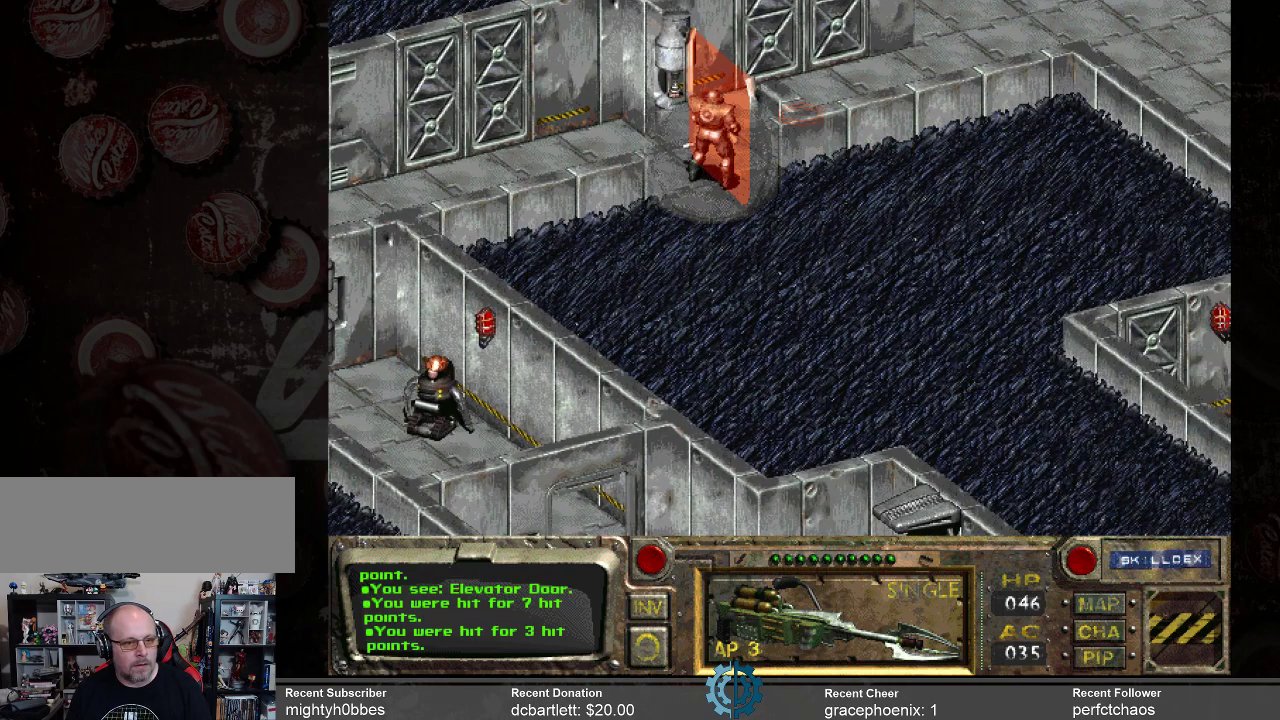
{"keys": [], "mouse": [], "events": [[200, "mouse_left", "down"], [267, "mouse_left", "up"]]}
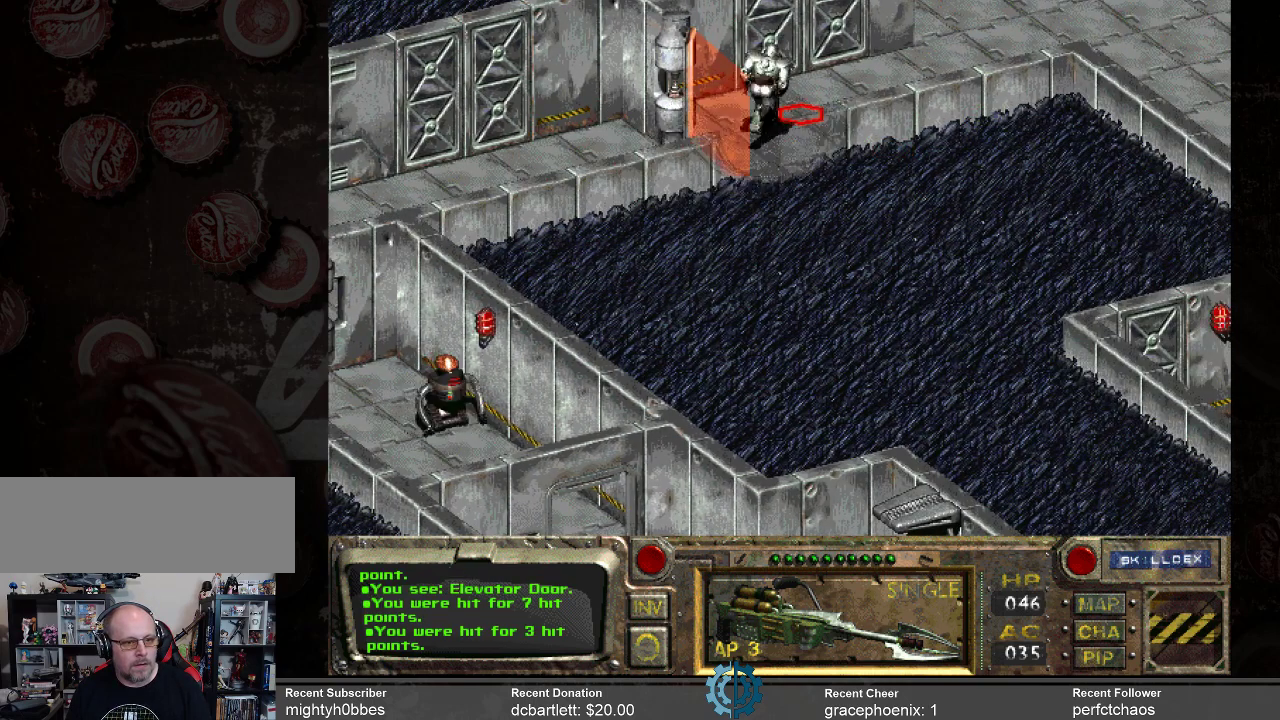
{"keys": [], "mouse": [], "events": []}
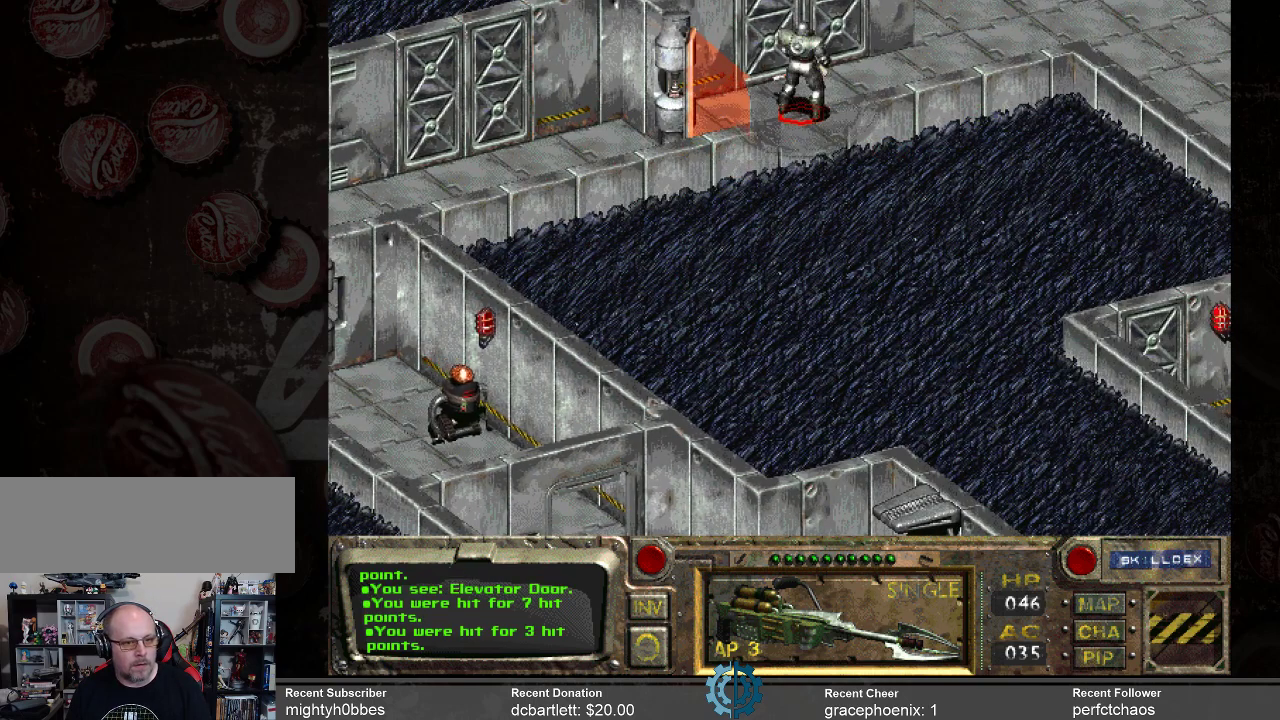
{"keys": [], "mouse": [], "events": []}
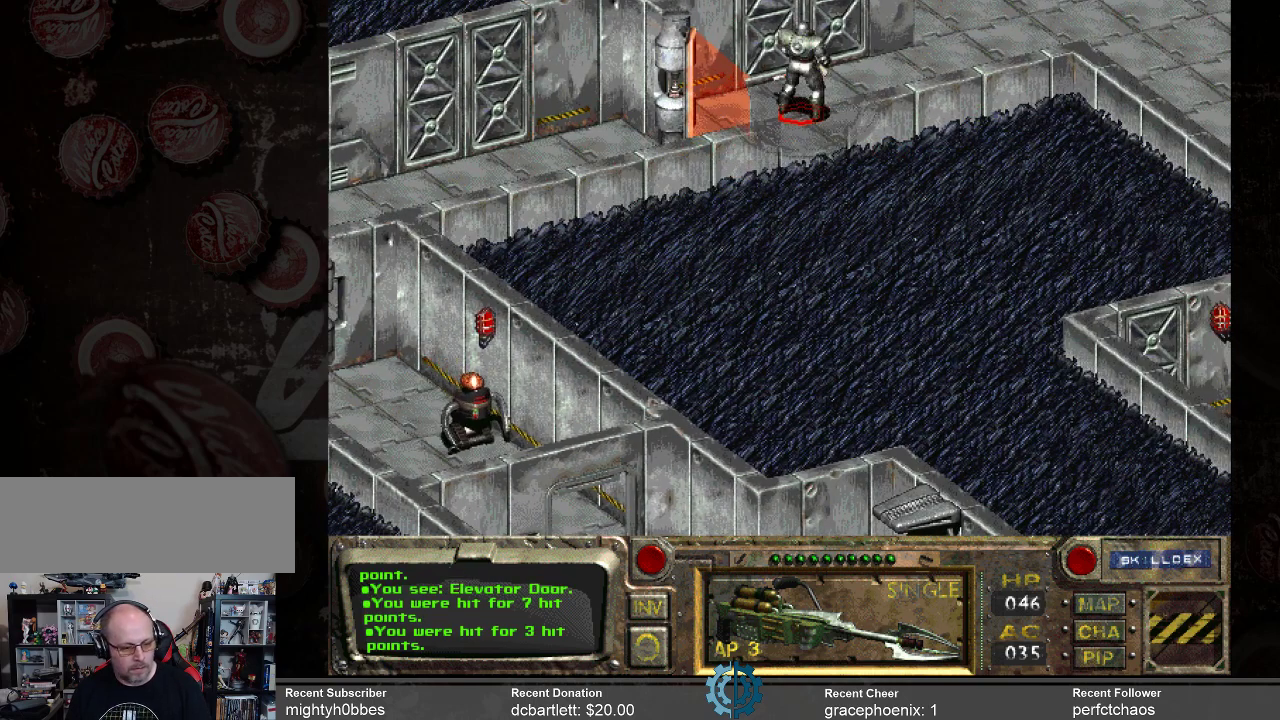
{"keys": [], "mouse": [], "events": []}
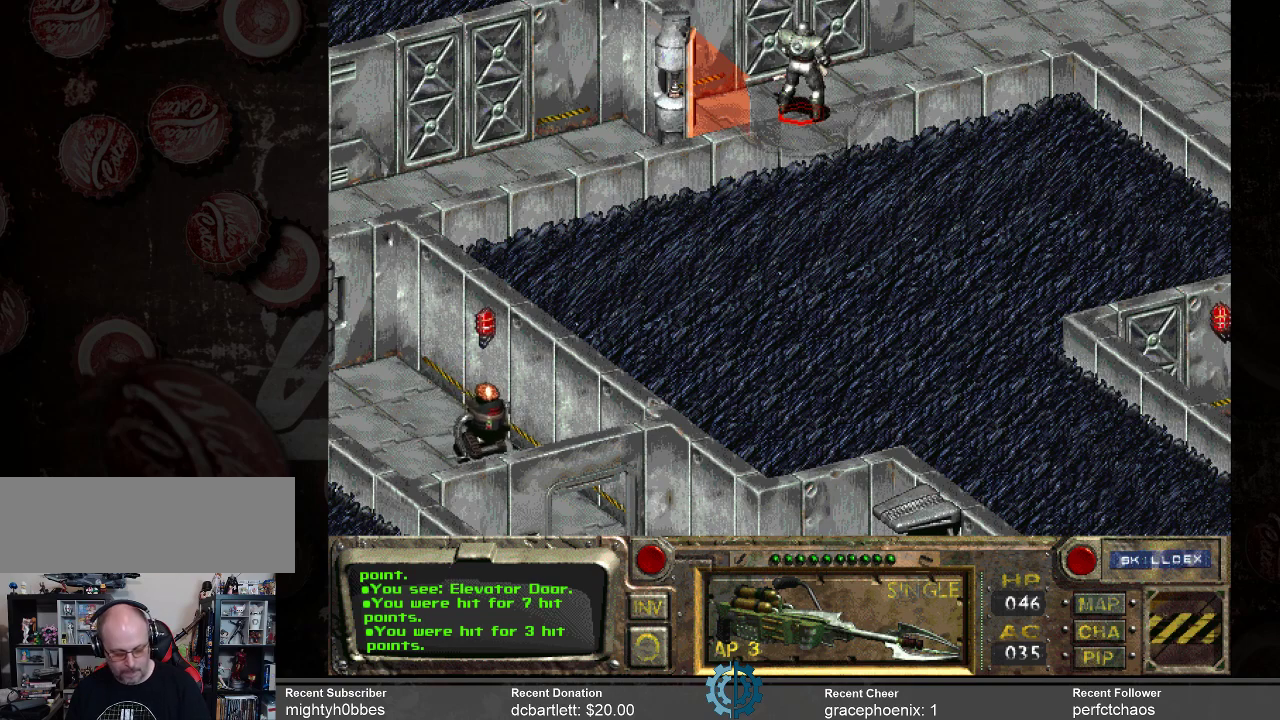
{"keys": [], "mouse": [], "events": [[200, "i", "down"], [267, "i", "up"]]}
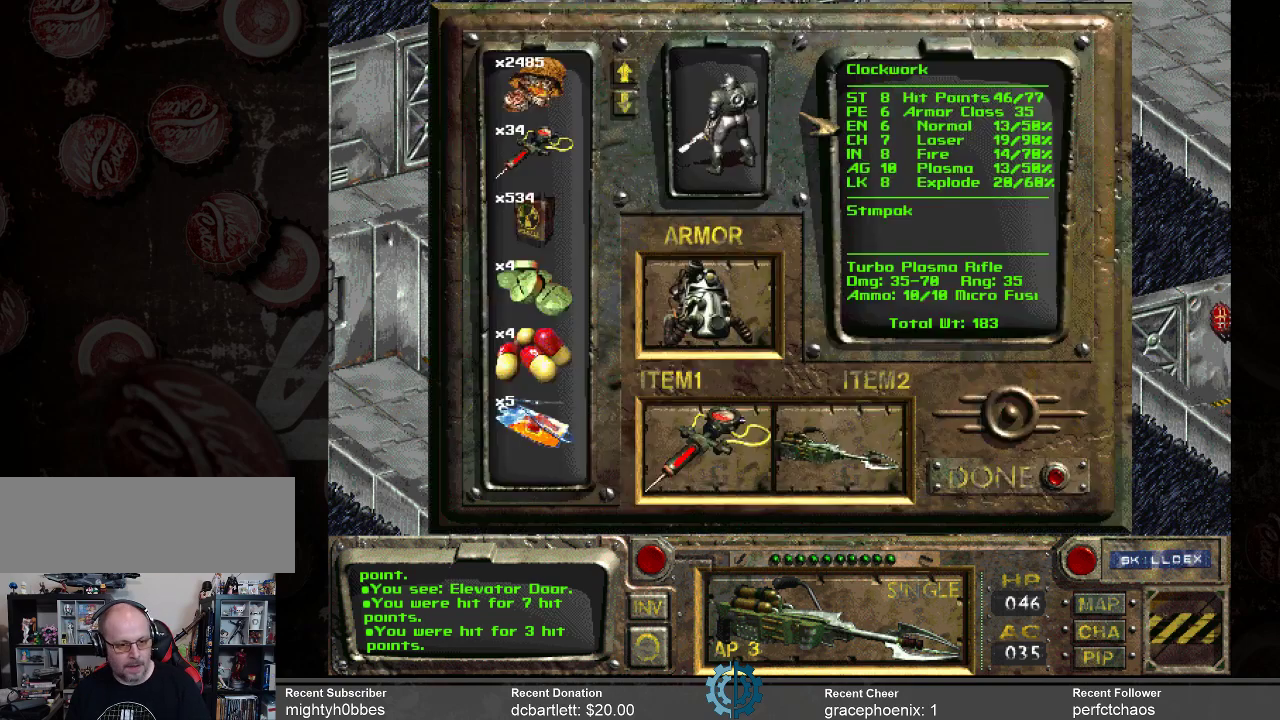
{"keys": [], "mouse": [], "events": []}
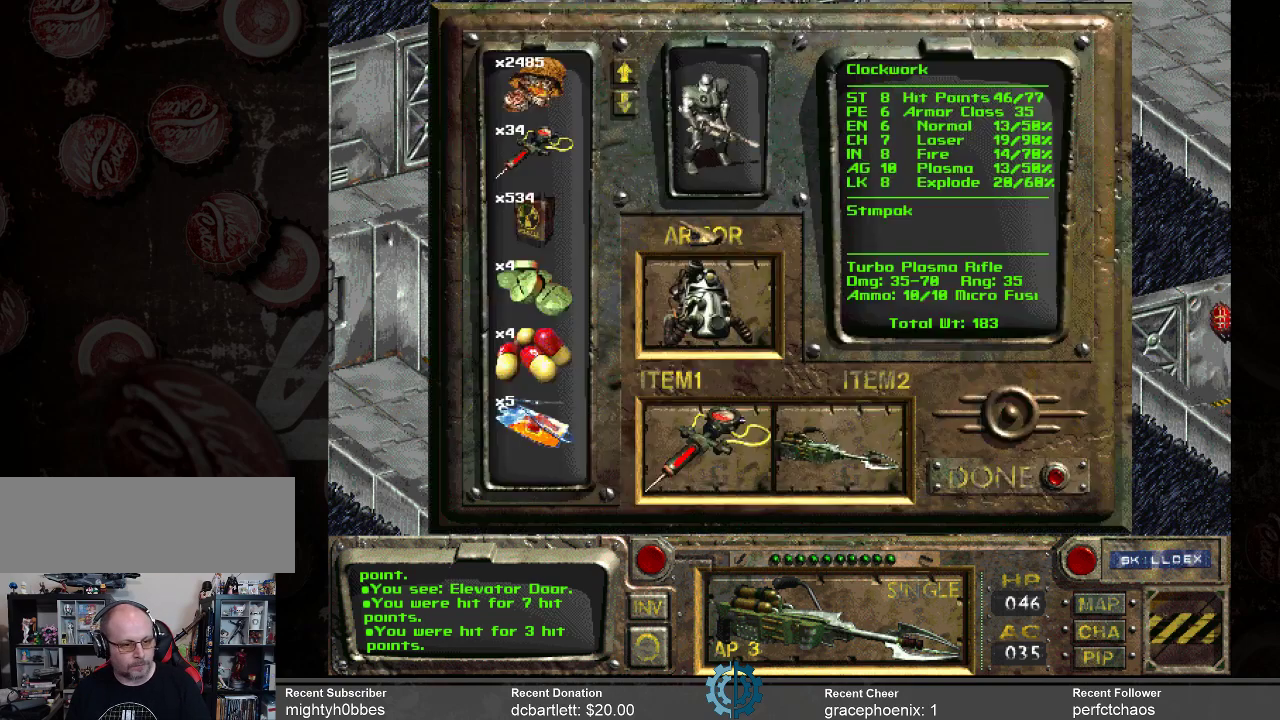
{"keys": [], "mouse": [], "events": []}
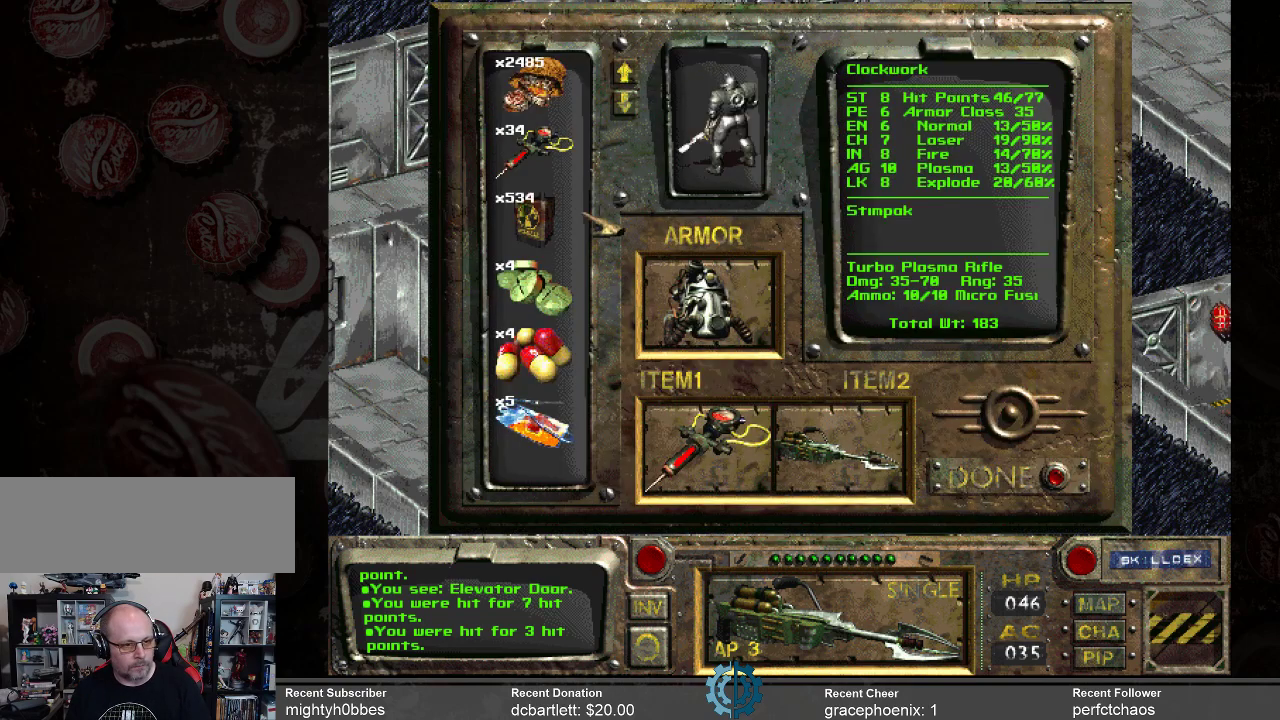
{"keys": [], "mouse": [], "events": []}
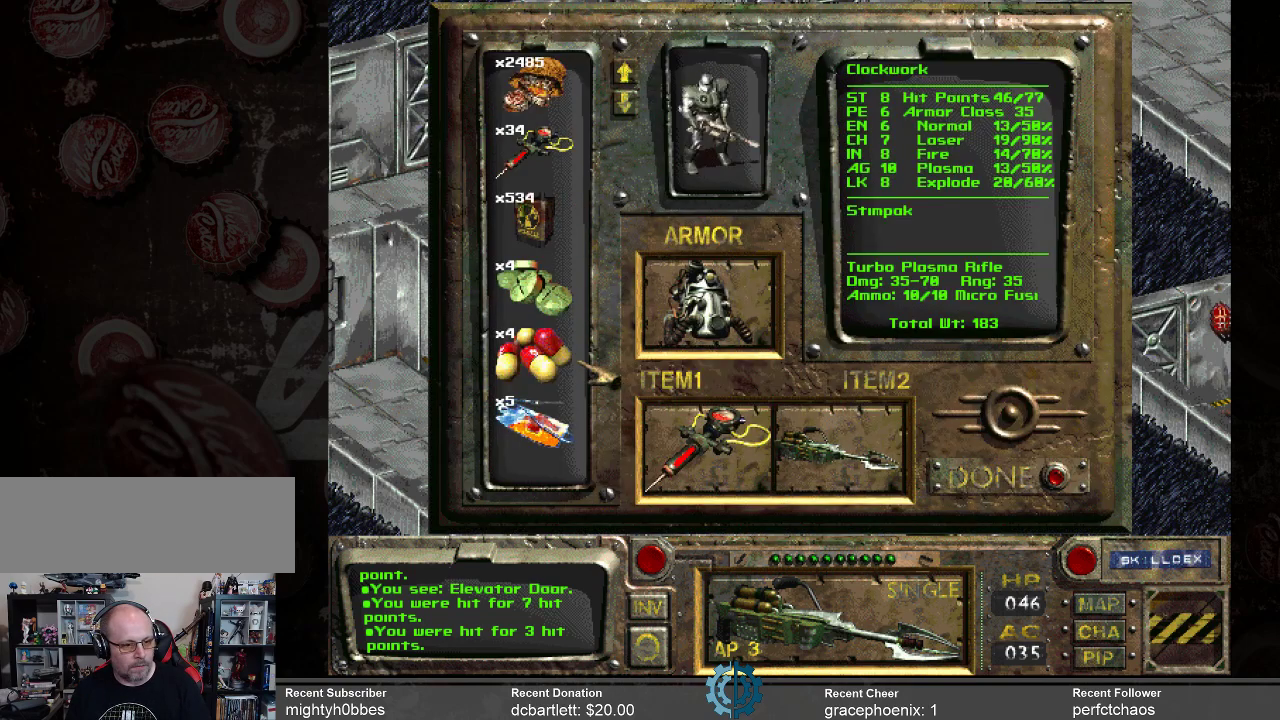
{"keys": [], "mouse": [], "events": []}
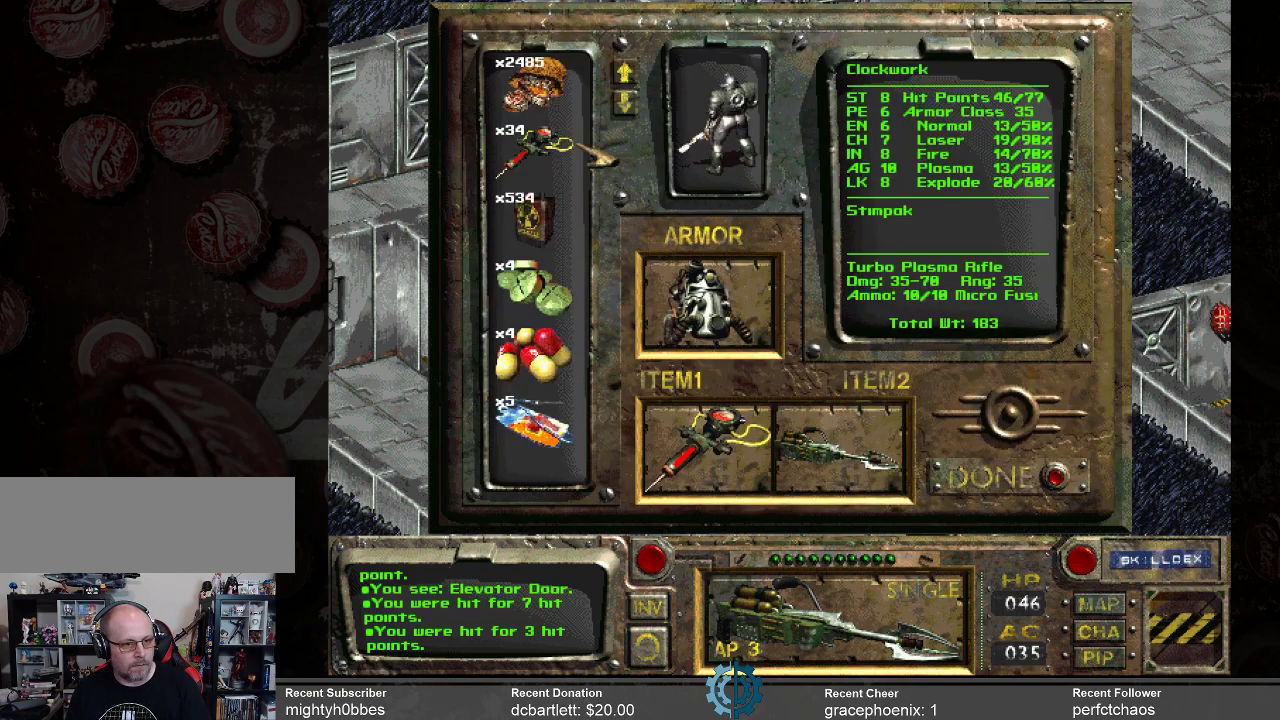
{"keys": [], "mouse": [], "events": []}
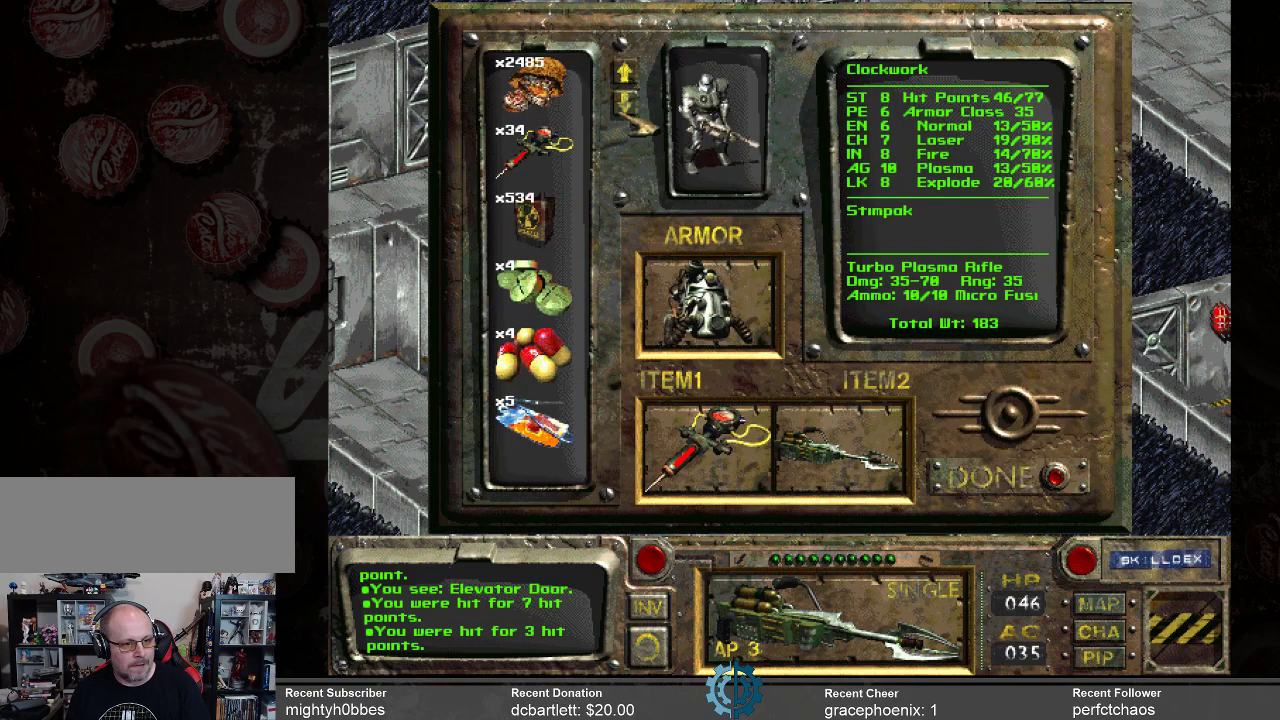
{"keys": [], "mouse": [], "events": [[267, "mouse_left", "down"], [334, "mouse_left", "up"], [434, "mouse_left", "down"], [500, "mouse_left", "up"]]}
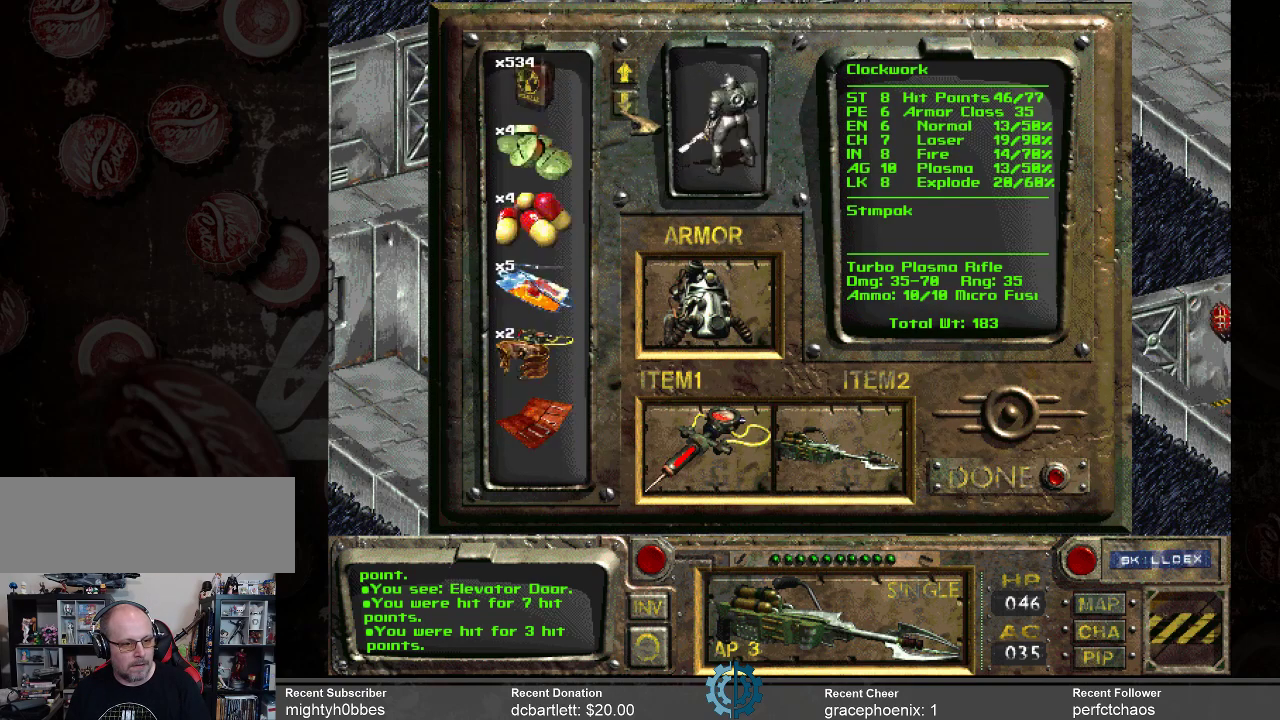
{"keys": [], "mouse": [], "events": [[67, "mouse_left", "down"], [134, "mouse_left", "up"]]}
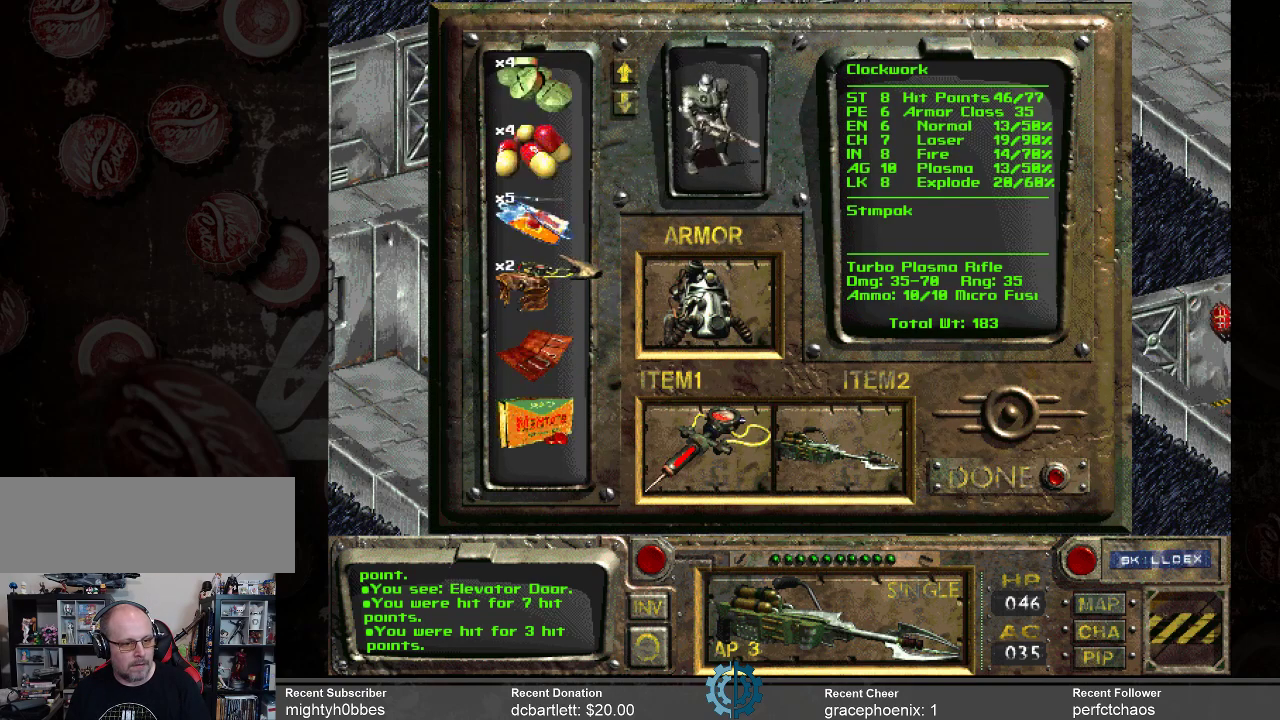
{"keys": [], "mouse": [], "events": []}